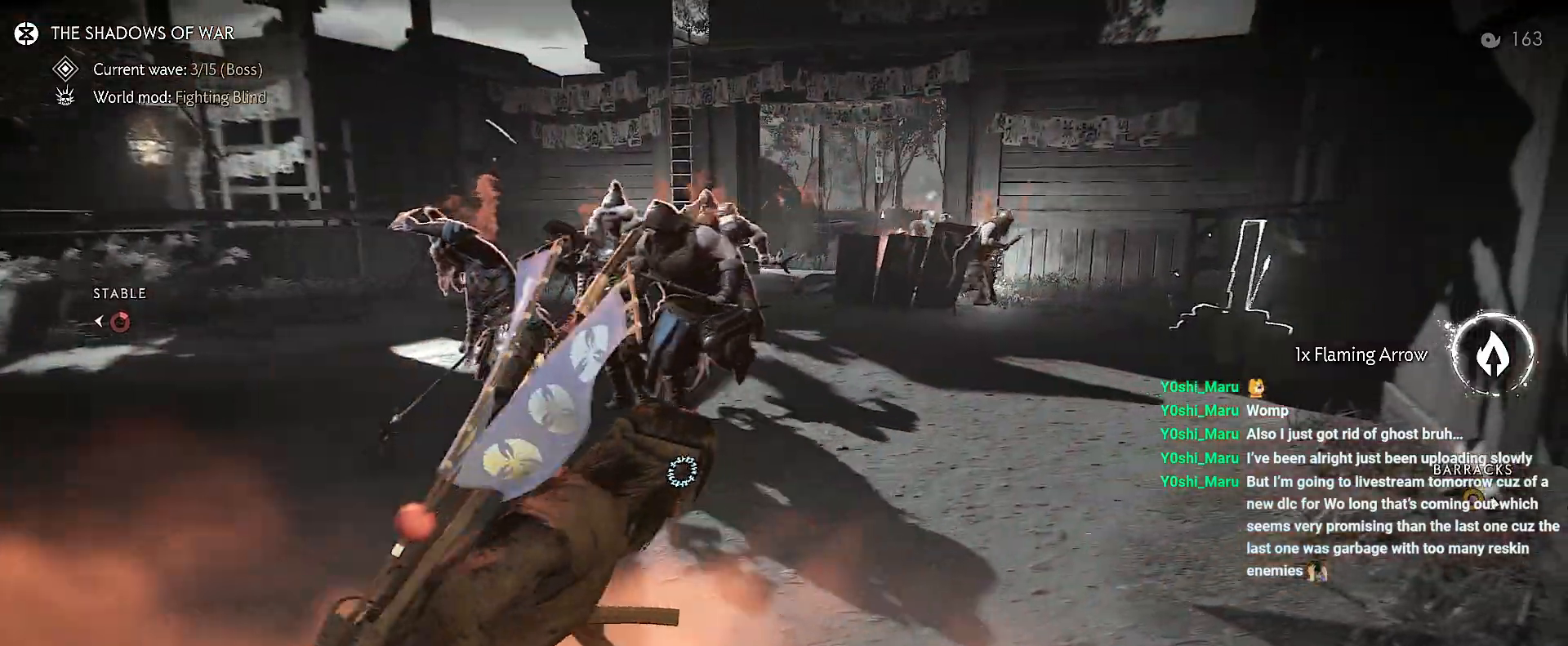
Gameplay with a controller (PlayStation layout); each line is a JSON object with the inputs held at the frame after it (dt_ms = milliseconds from this image to that frame). "events" lists button and stick changes between this image and that frame as [ms after this image, input, new state], when the widget could be followed in between. Not read: L3 TOUCHPAD.
{"dt_ms": 500, "buttons": ["L2"], "left_stick": "down-left", "right_stick": "center", "events": [[333, "left_stick", "down-left"], [417, "L2", "down"]]}
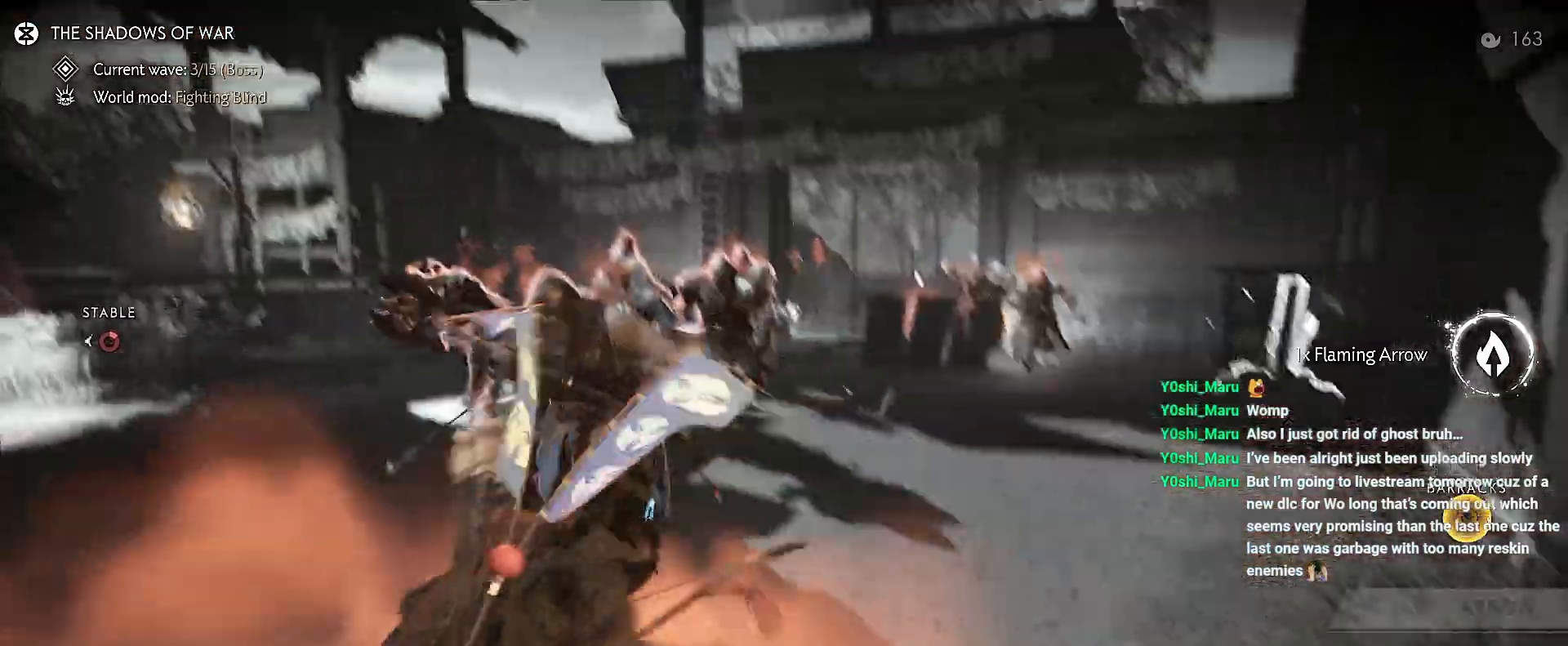
{"dt_ms": 500, "buttons": ["SQUARE", "L2"], "left_stick": "down-left", "right_stick": "center", "events": [[200, "TRIANGLE", "down"], [300, "TRIANGLE", "up"], [467, "SQUARE", "down"]]}
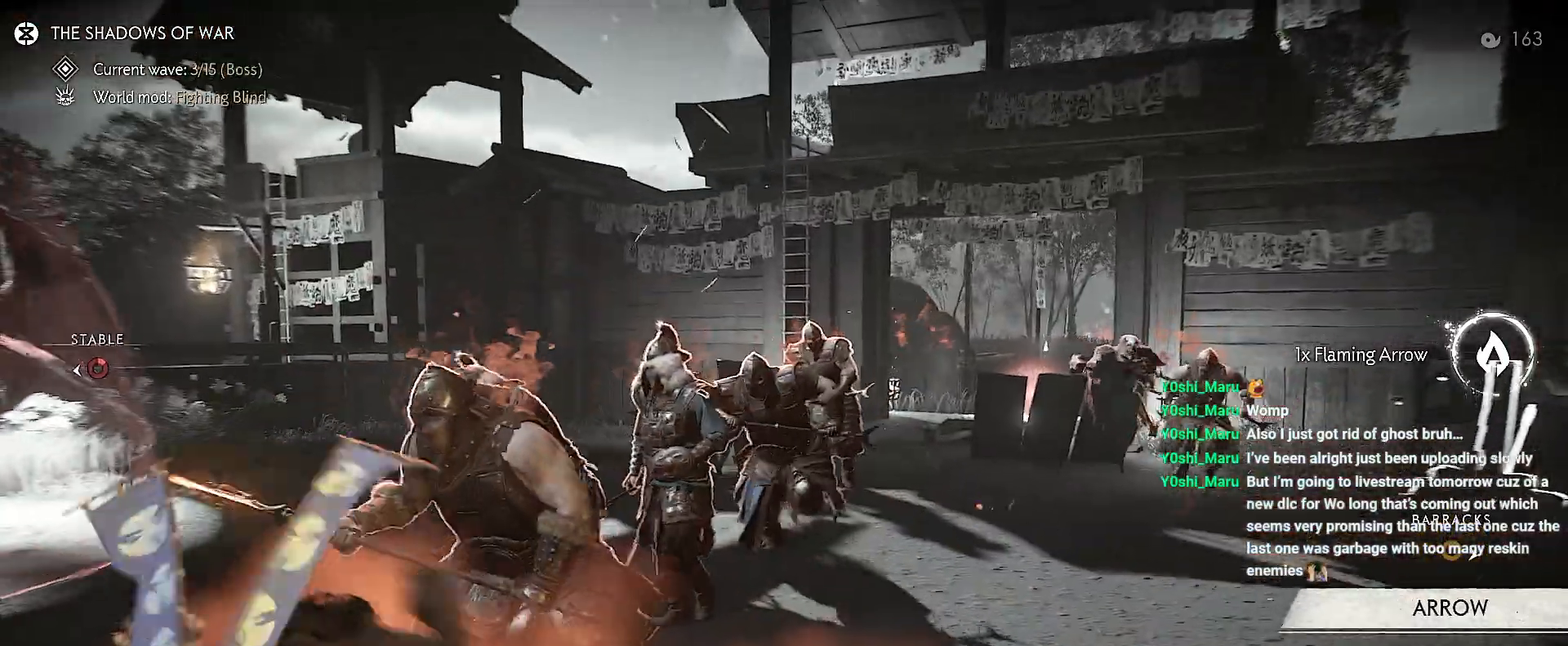
{"dt_ms": 500, "buttons": [], "left_stick": "center", "right_stick": "right", "events": [[50, "SQUARE", "up"], [100, "L2", "up"], [200, "left_stick", "down"], [233, "right_stick", "right"], [367, "left_stick", "center"]]}
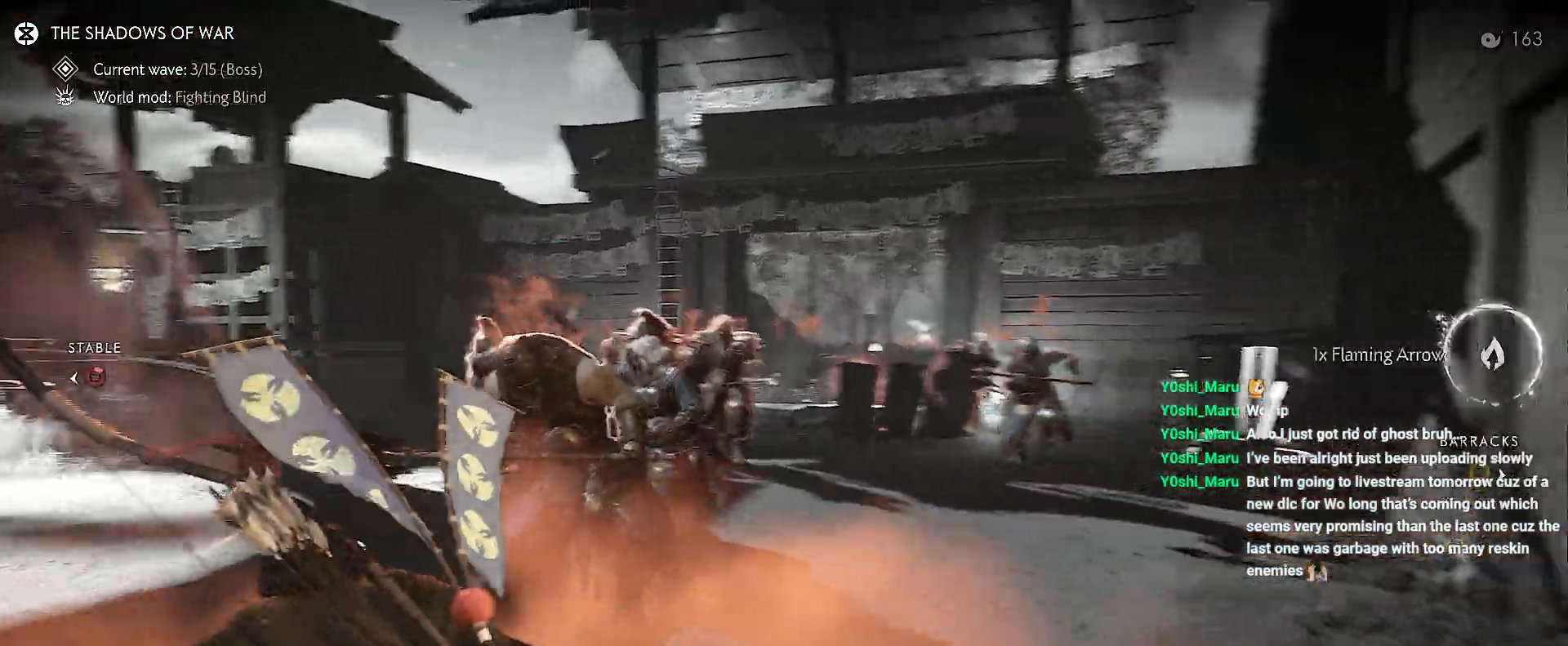
{"dt_ms": 1000, "buttons": ["L2"], "left_stick": "down-left", "right_stick": "center"}
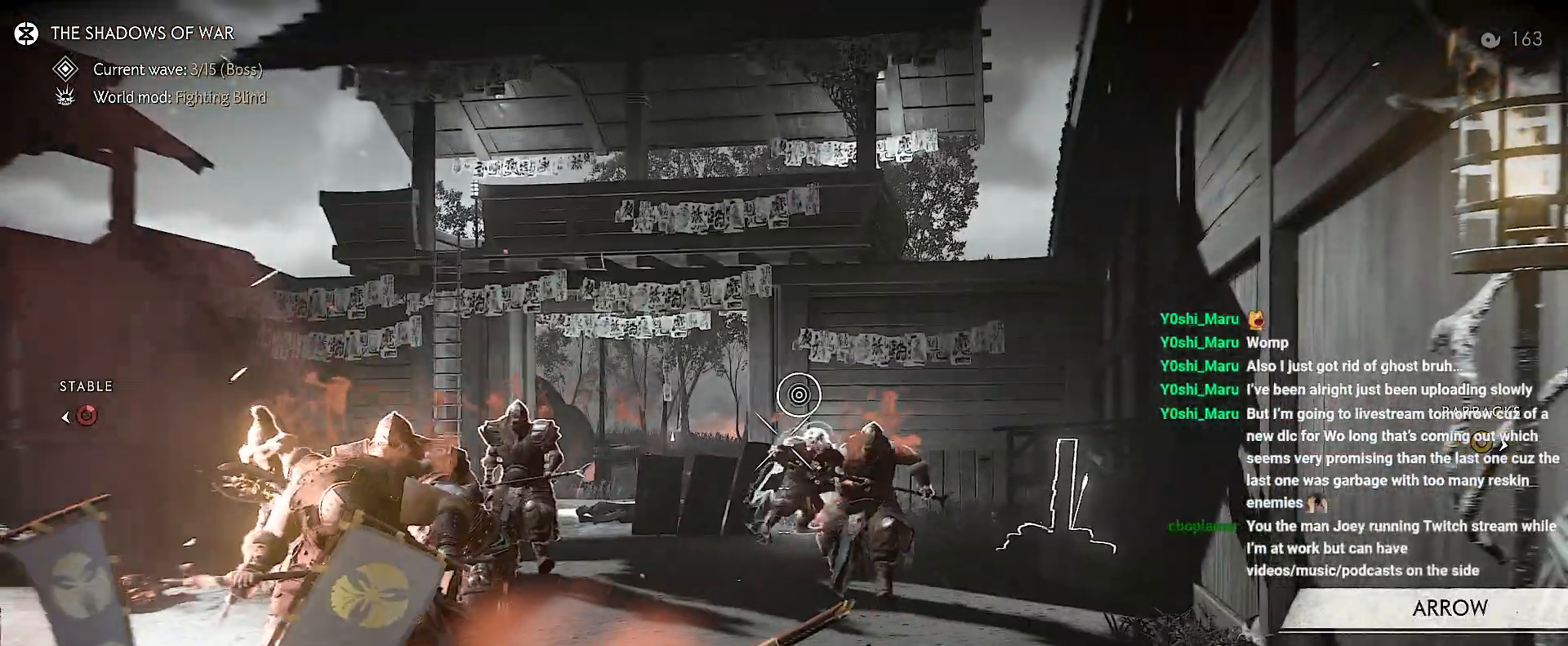
{"dt_ms": 500, "buttons": ["L2"], "left_stick": "down-left", "right_stick": "up-right", "events": [[83, "R1", "down"], [133, "right_stick", "up-right"], [200, "R1", "up"]]}
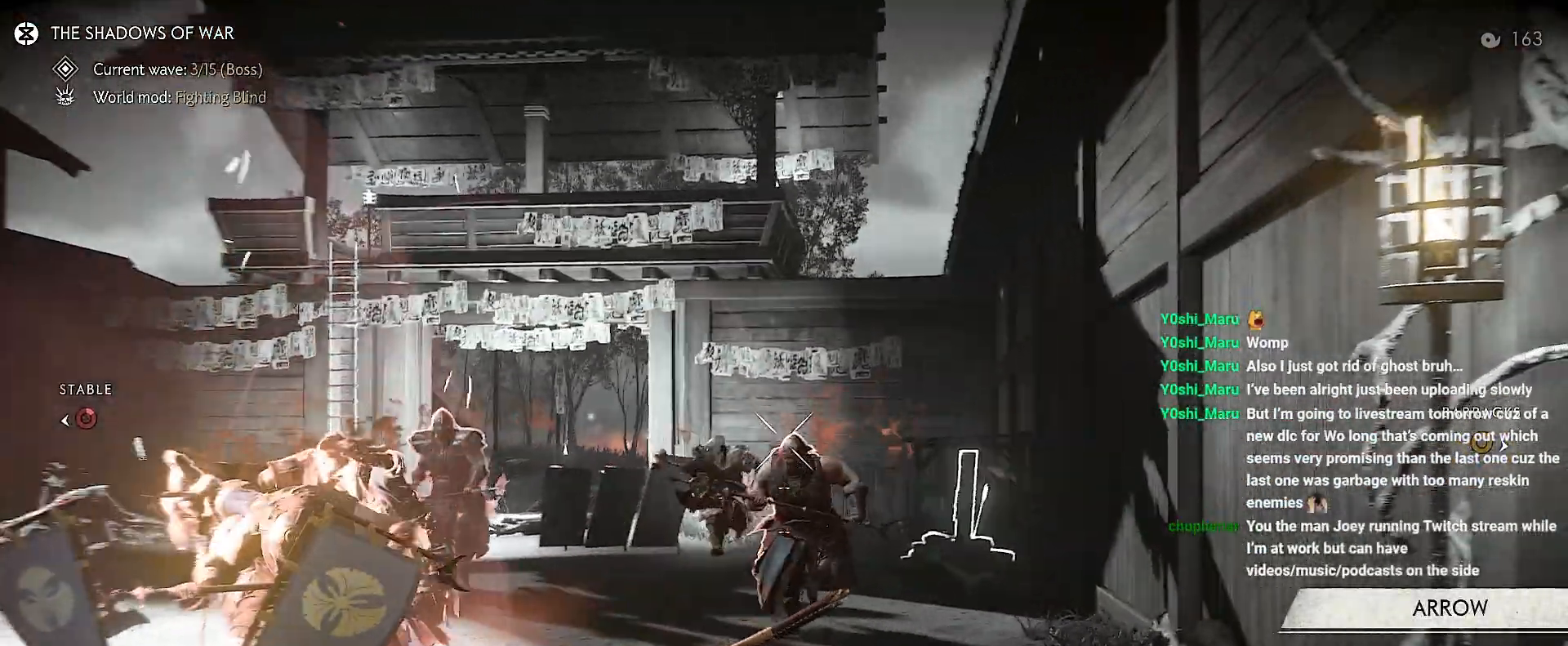
{"dt_ms": 500, "buttons": ["L2"], "left_stick": "down-left", "right_stick": "left", "events": [[117, "right_stick", "left"], [383, "R1", "down"], [500, "R1", "up"]]}
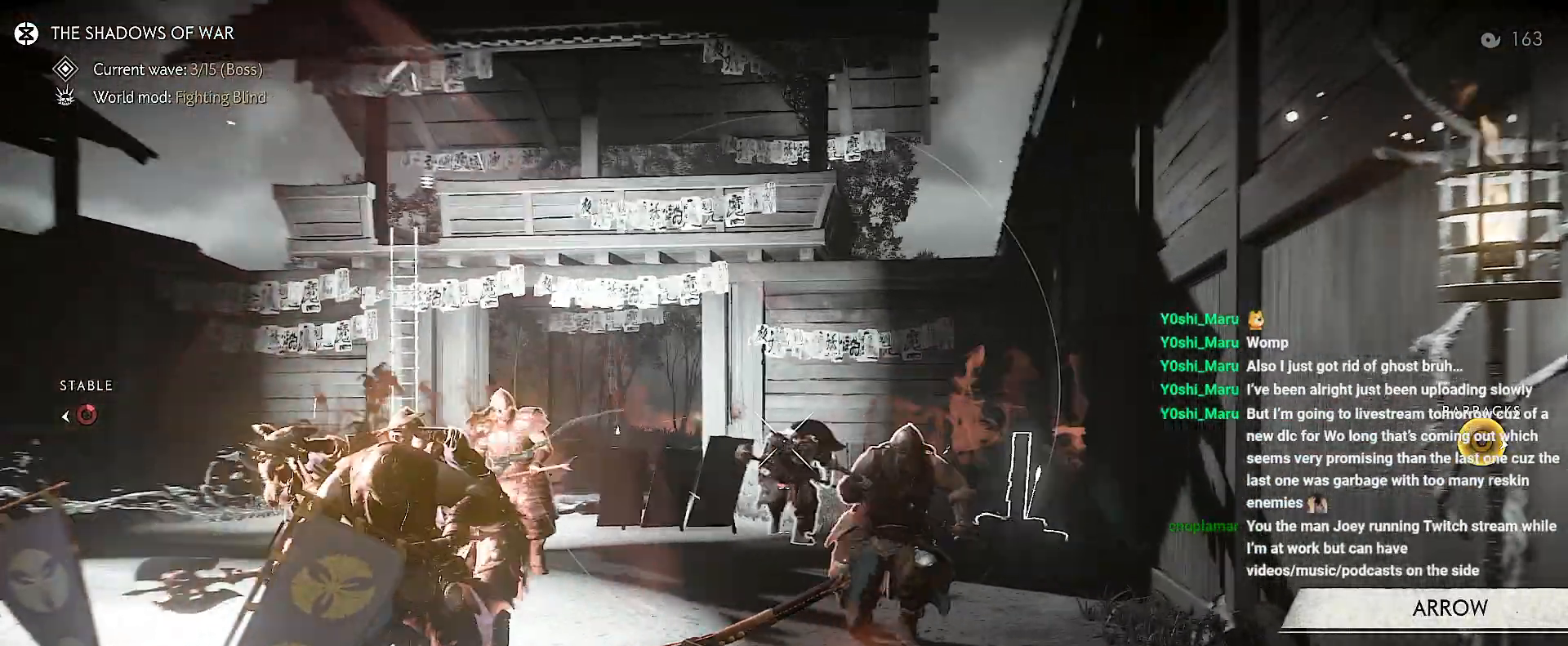
{"dt_ms": 500, "buttons": [], "left_stick": "center", "right_stick": "up-right", "events": [[83, "right_stick", "center"], [117, "left_stick", "center"], [167, "L2", "up"], [183, "left_stick", "up-left"], [183, "right_stick", "up-right"], [467, "left_stick", "center"]]}
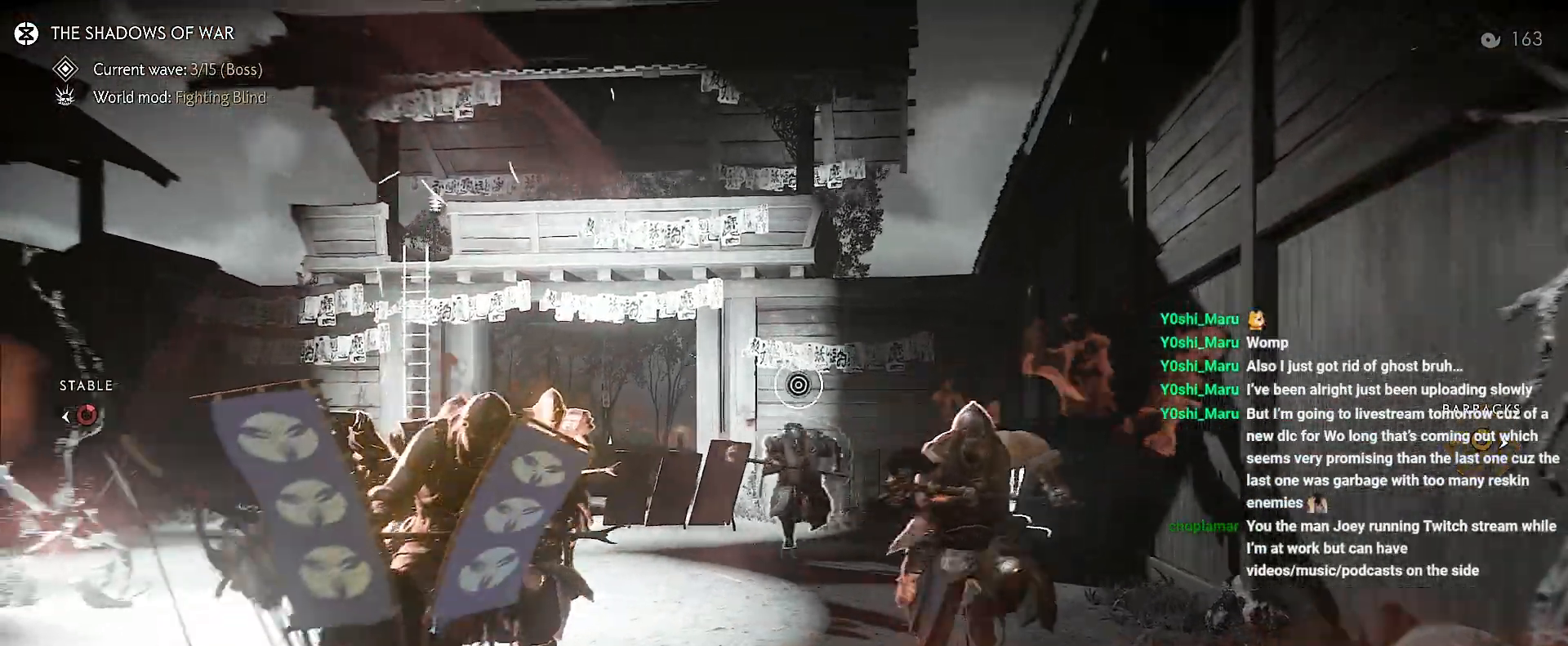
{"dt_ms": 500, "buttons": [], "left_stick": "center", "right_stick": "center", "events": [[67, "DPAD_DOWN", "down"], [167, "DPAD_DOWN", "up"], [500, "right_stick", "center"]]}
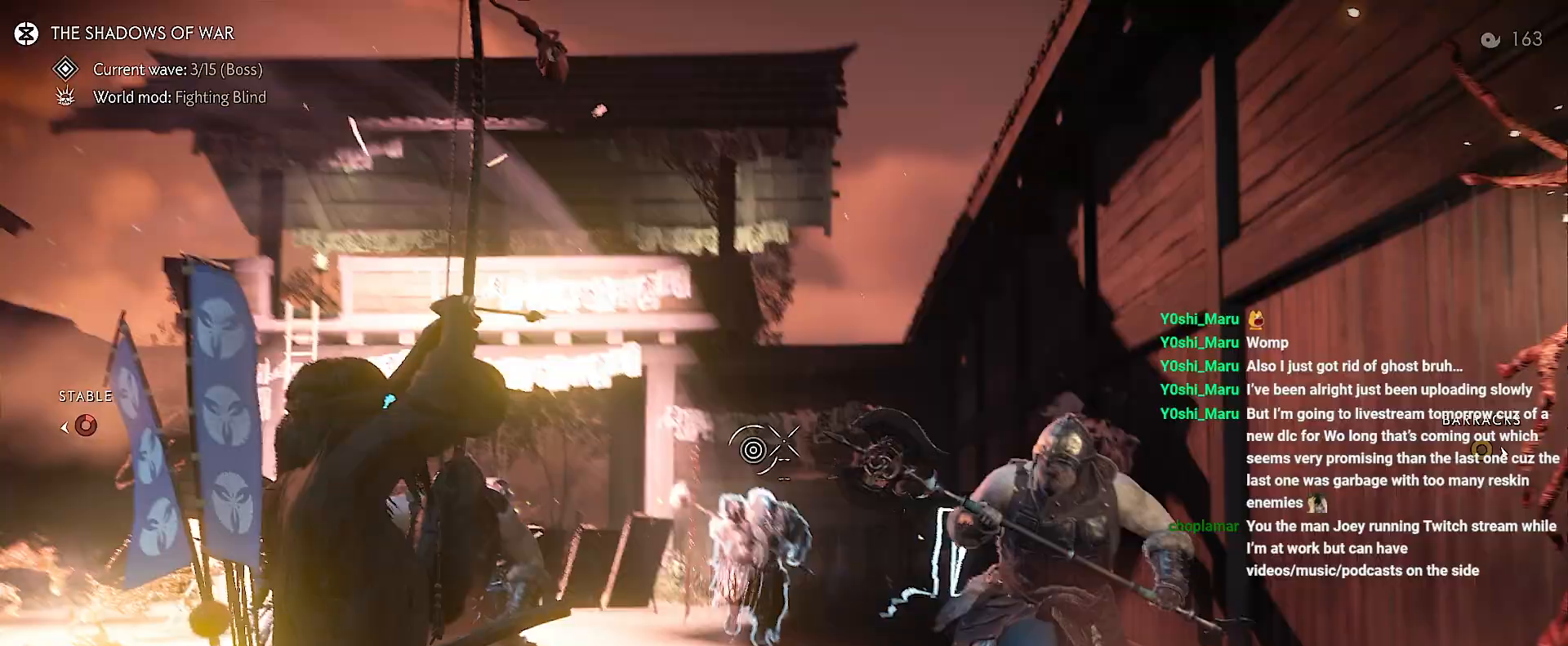
{"dt_ms": 500, "buttons": [], "left_stick": "right", "right_stick": "up-right", "events": [[150, "left_stick", "left"], [450, "left_stick", "right"], [500, "right_stick", "up-right"]]}